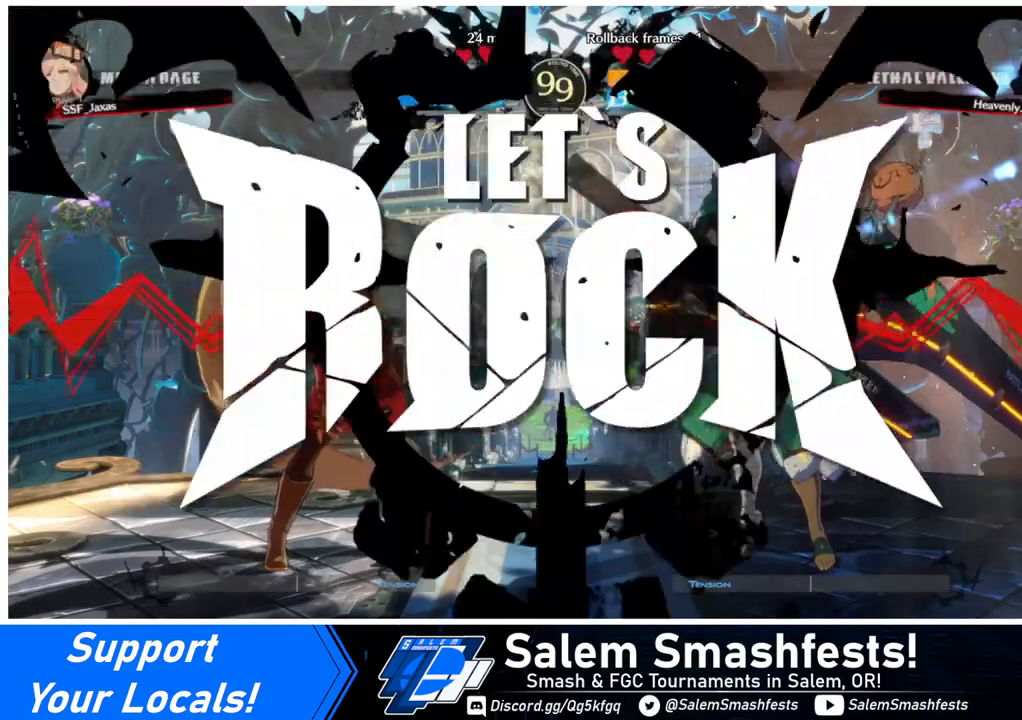
Gameplay with a controller (arcade stick); each line is a JSON object with the inputs held at the frame after it. "events" lists button and stick changes between this image and that frame as [ms after this image, input, new state], when the widget could be followed in between. Not read: L3 R3.
{"buttons": ["DPAD_RIGHT"], "events": [[240, "DPAD_RIGHT", "down"]]}
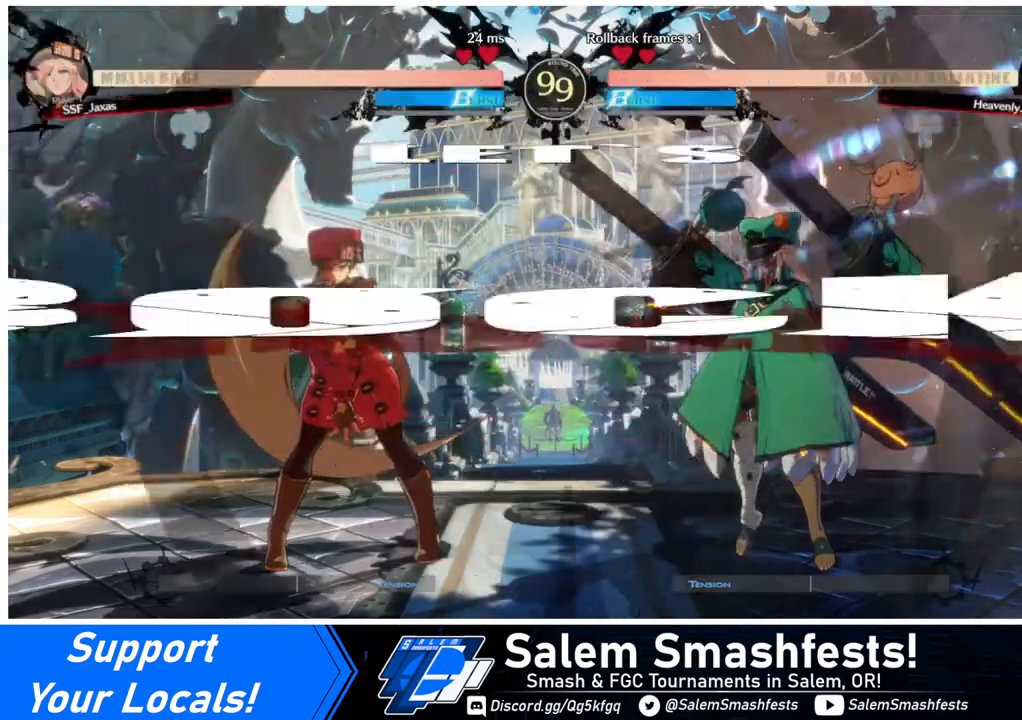
{"buttons": ["DPAD_LEFT"], "events": [[120, "DPAD_UP", "down"], [280, "DPAD_LEFT", "down"], [280, "DPAD_RIGHT", "up"], [280, "DPAD_UP", "up"]]}
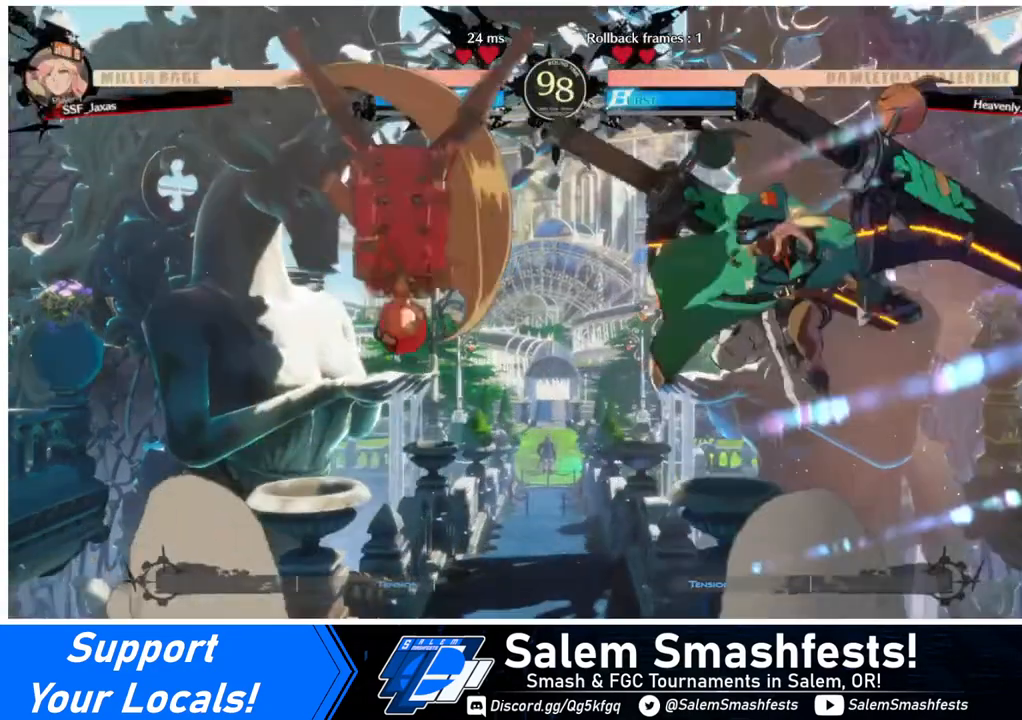
{"buttons": ["DPAD_LEFT"], "events": [[120, "TRIANGLE", "down"], [240, "TRIANGLE", "up"]]}
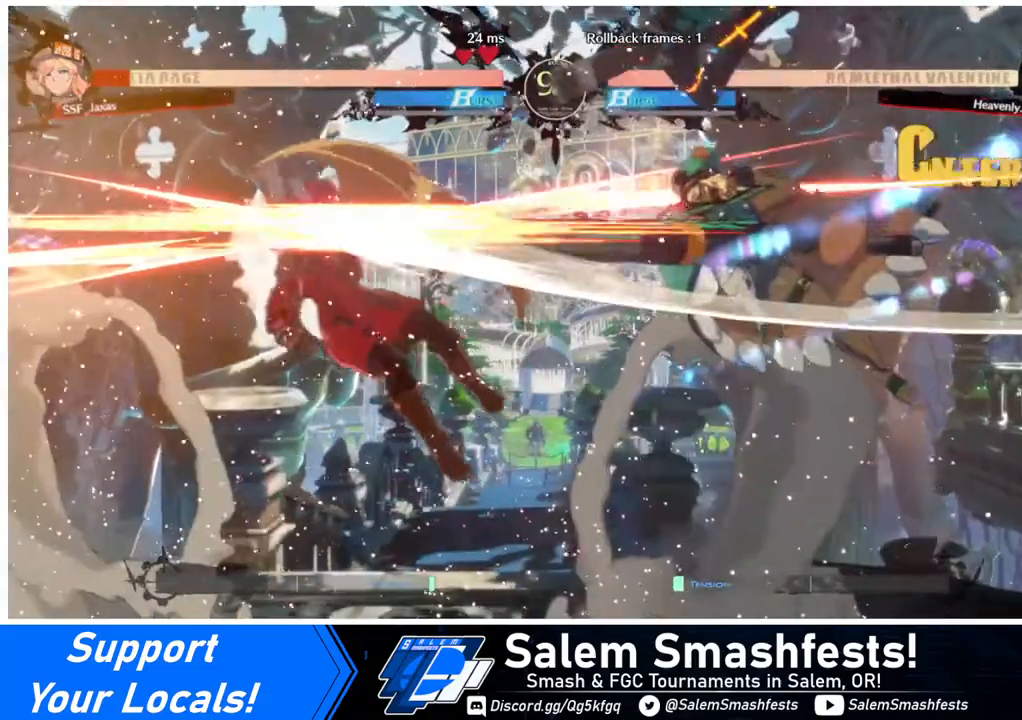
{"buttons": ["DPAD_LEFT"], "events": []}
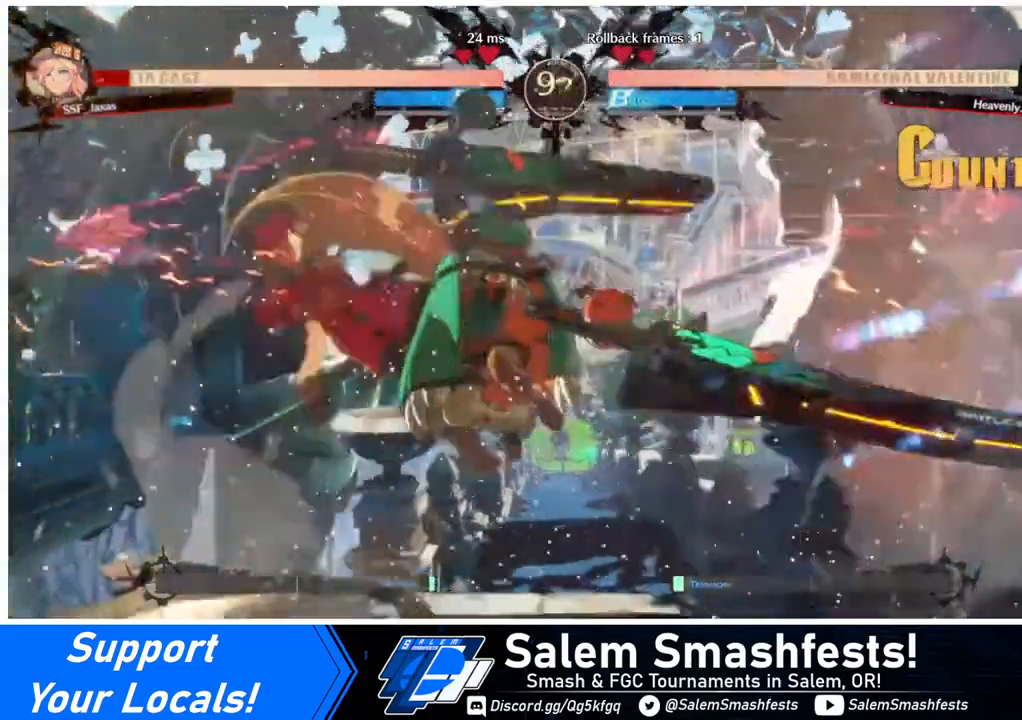
{"buttons": ["DPAD_LEFT"], "events": [[120, "SQUARE", "down"], [280, "SQUARE", "up"]]}
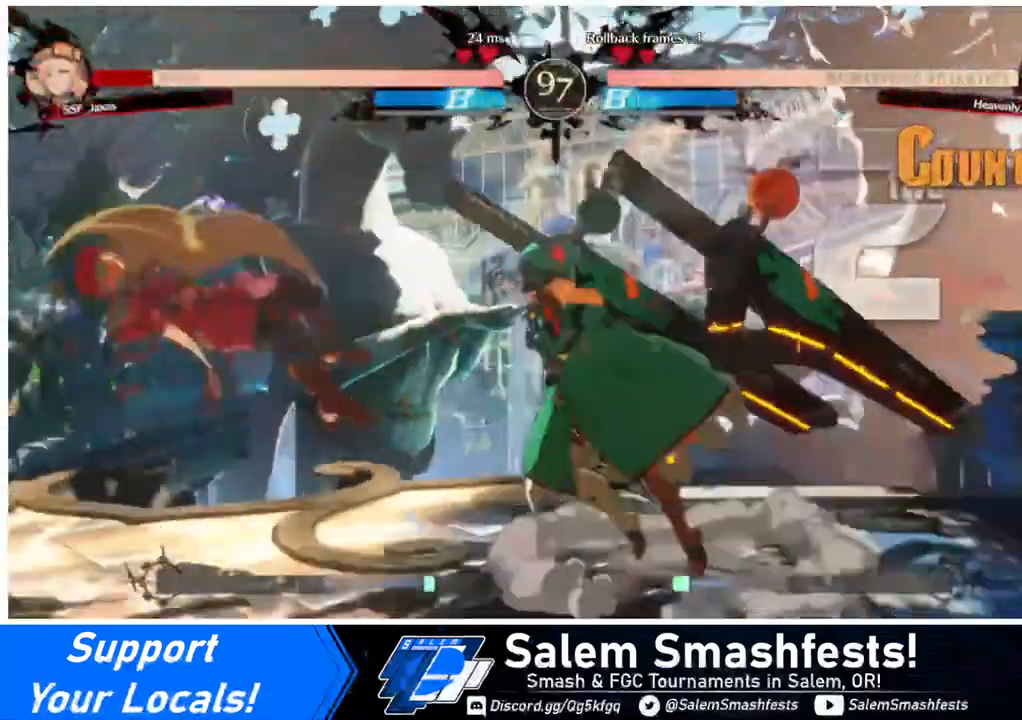
{"buttons": ["DPAD_DOWN", "DPAD_LEFT"], "events": [[440, "DPAD_DOWN", "down"]]}
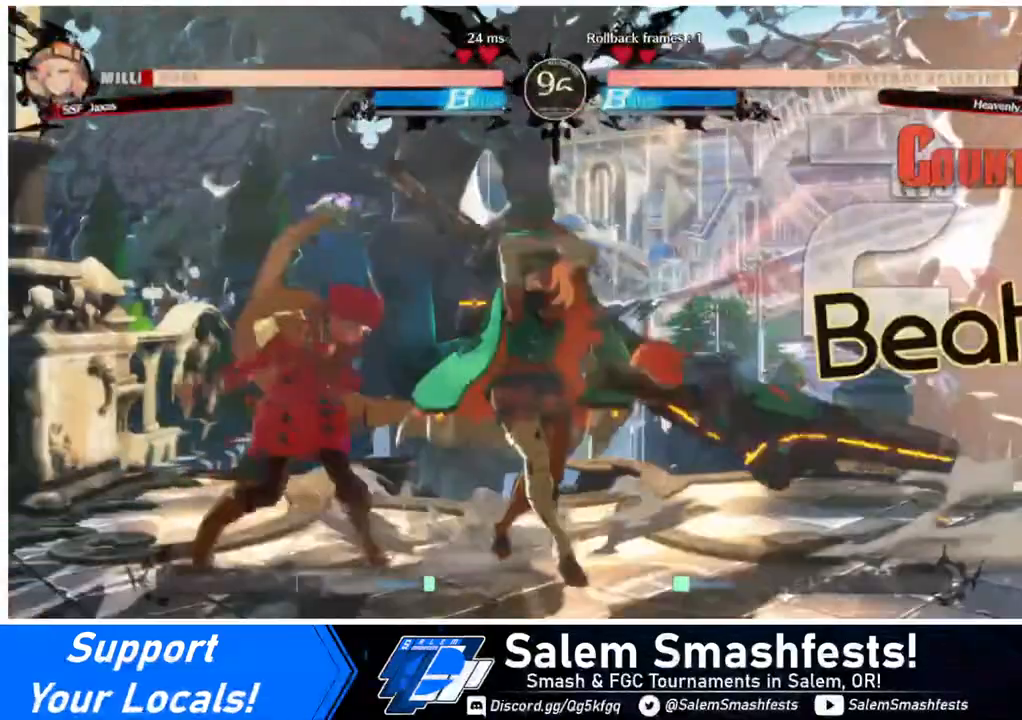
{"buttons": ["DPAD_DOWN", "DPAD_LEFT"], "events": []}
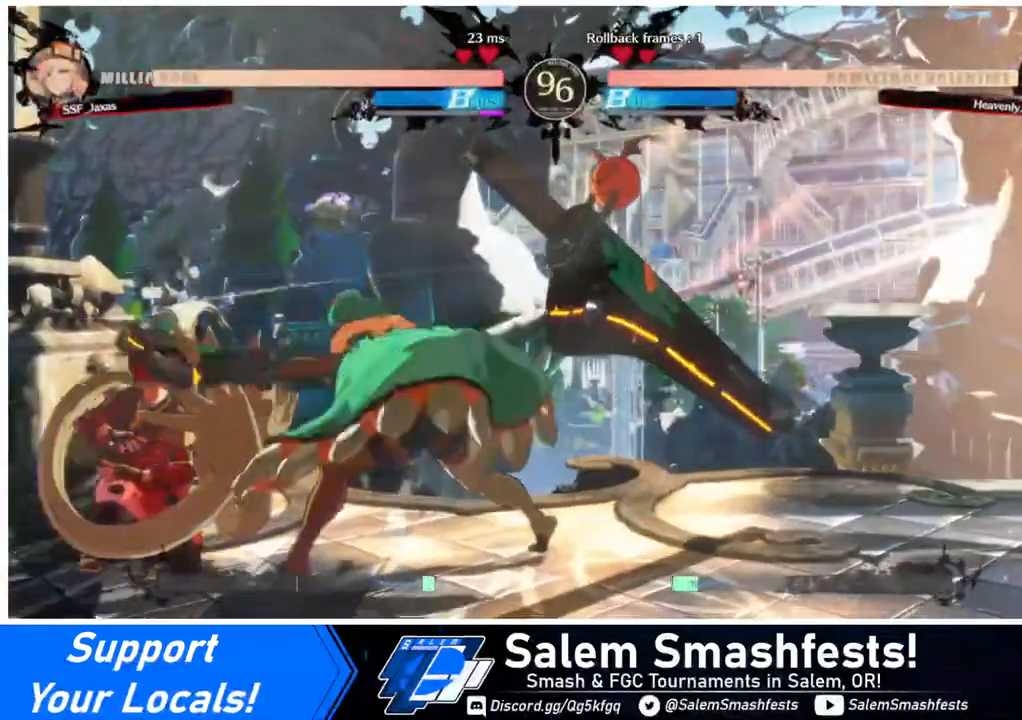
{"buttons": ["DPAD_DOWN", "DPAD_LEFT"], "events": []}
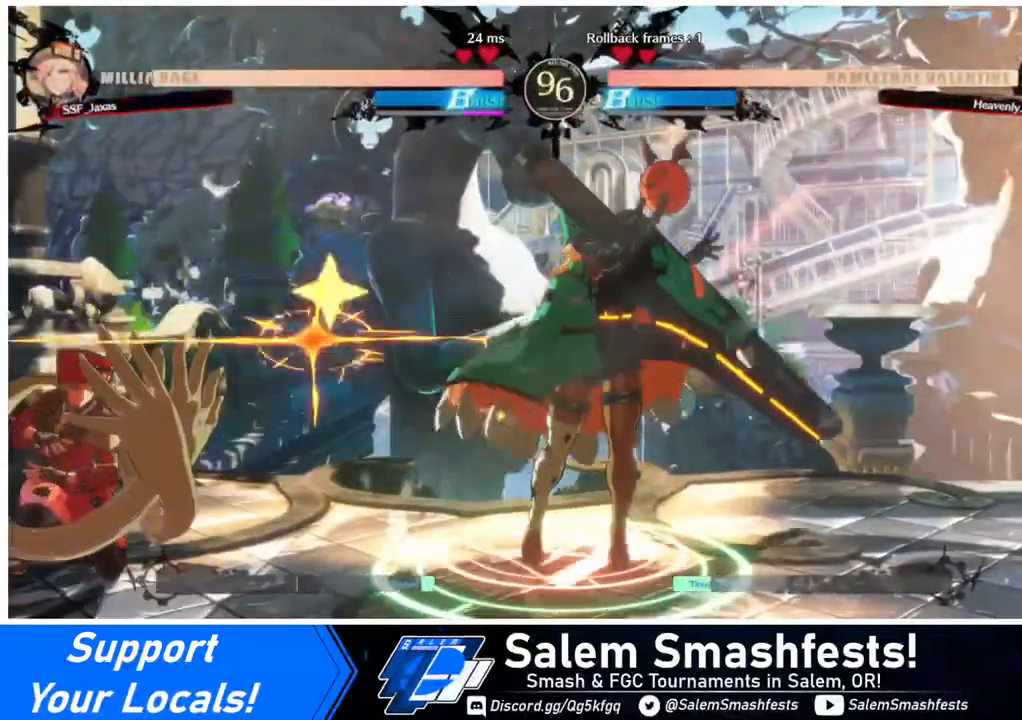
{"buttons": ["DPAD_DOWN", "DPAD_LEFT"], "events": []}
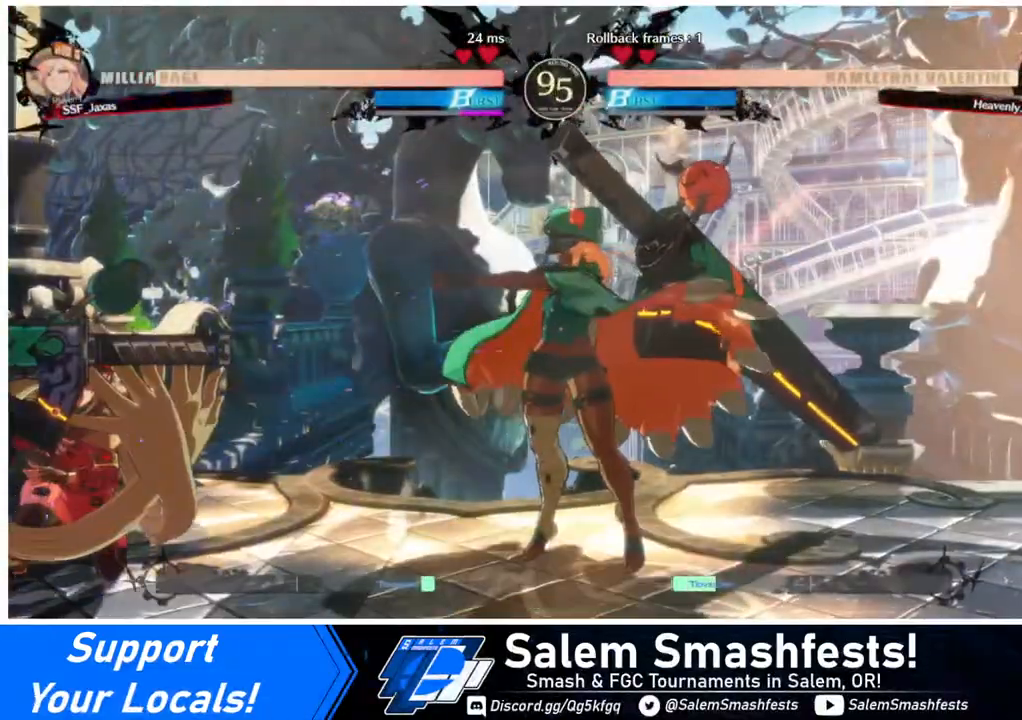
{"buttons": ["DPAD_LEFT"], "events": [[400, "DPAD_DOWN", "up"]]}
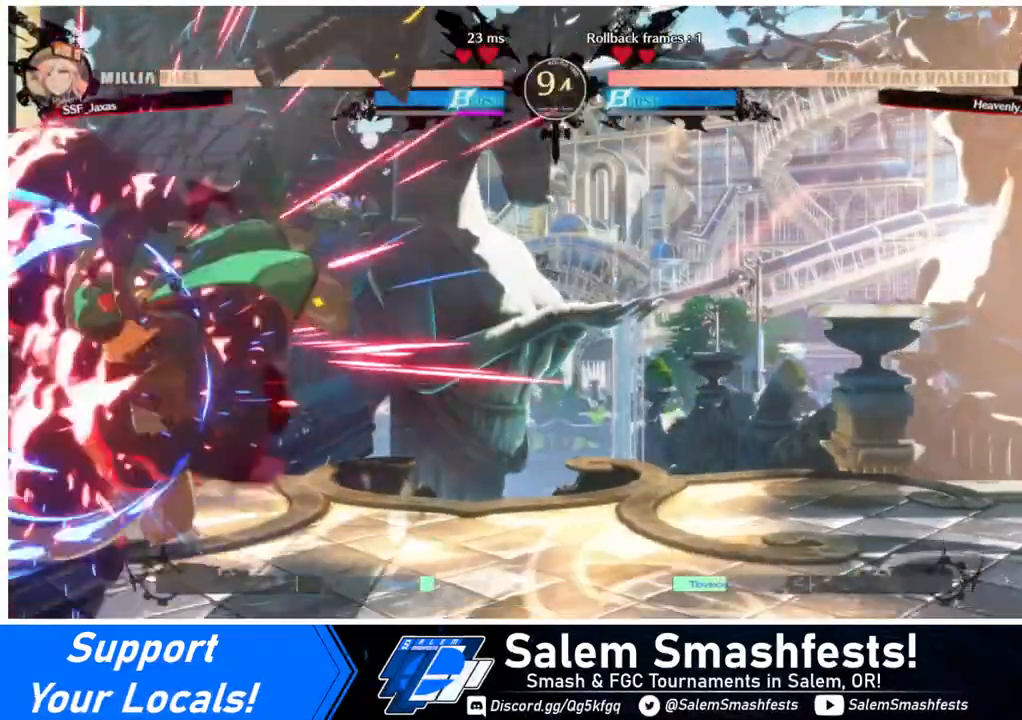
{"buttons": ["SQUARE", "DPAD_DOWN", "DPAD_LEFT"], "events": [[280, "DPAD_DOWN", "down"], [440, "SQUARE", "down"]]}
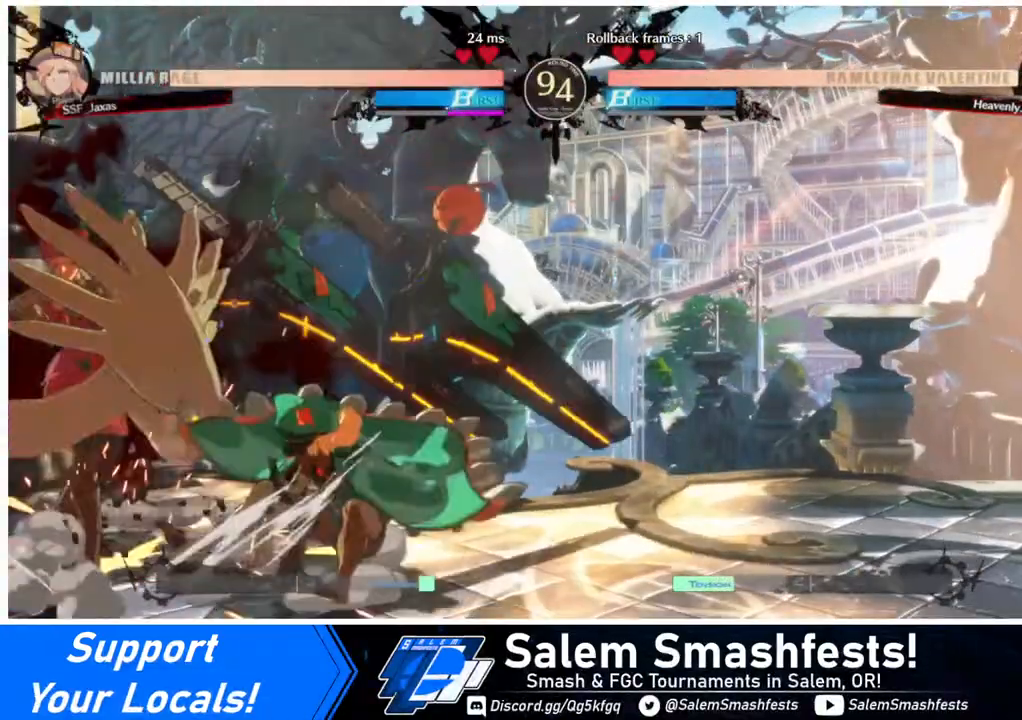
{"buttons": ["DPAD_DOWN", "DPAD_LEFT"], "events": [[120, "SQUARE", "up"]]}
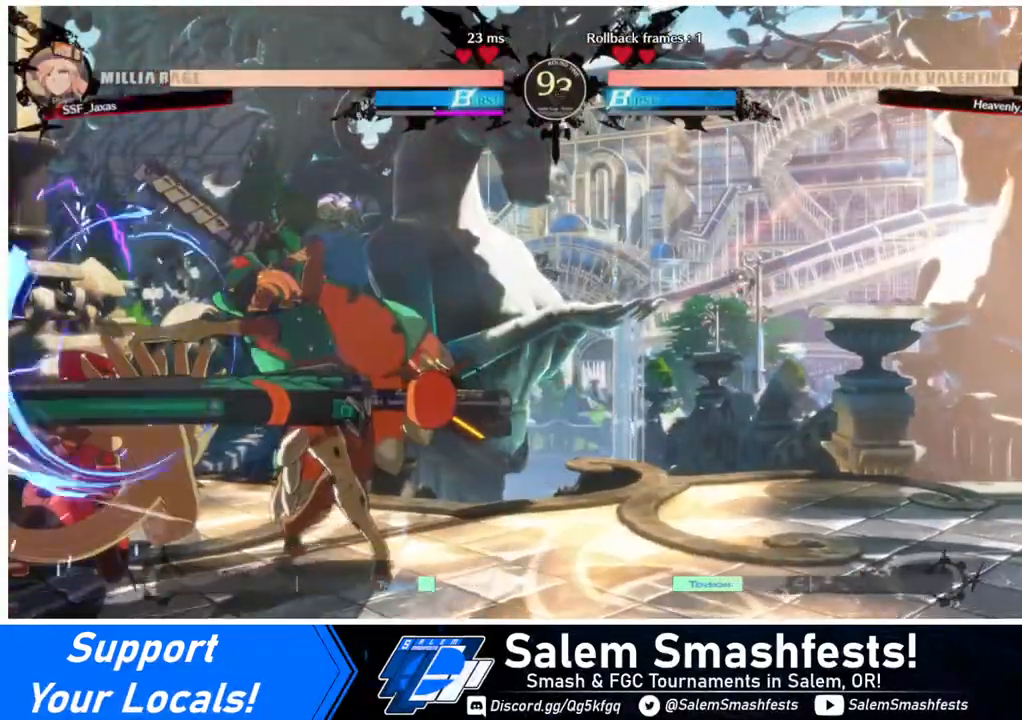
{"buttons": ["DPAD_DOWN", "DPAD_LEFT"], "events": []}
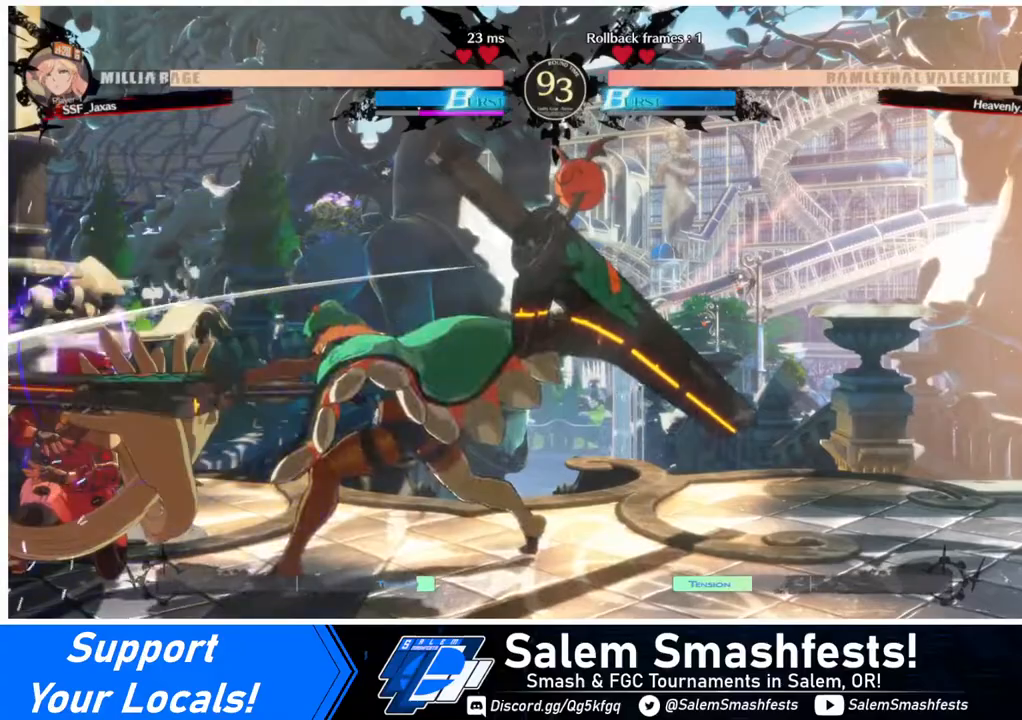
{"buttons": [], "events": [[200, "DPAD_DOWN", "up"], [280, "DPAD_LEFT", "up"], [320, "DPAD_DOWN", "down"], [360, "DPAD_DOWN", "up"], [360, "DPAD_LEFT", "down"], [360, "DPAD_UP", "down"], [480, "DPAD_LEFT", "up"], [480, "DPAD_UP", "up"]]}
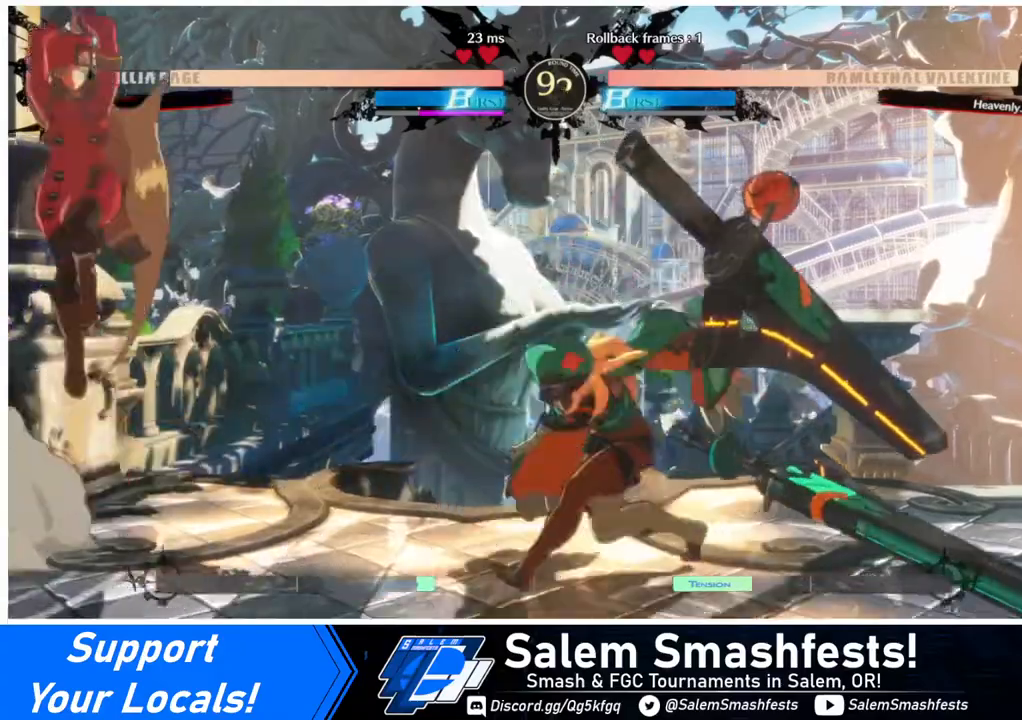
{"buttons": [], "events": [[320, "L1", "down"], [440, "L1", "up"]]}
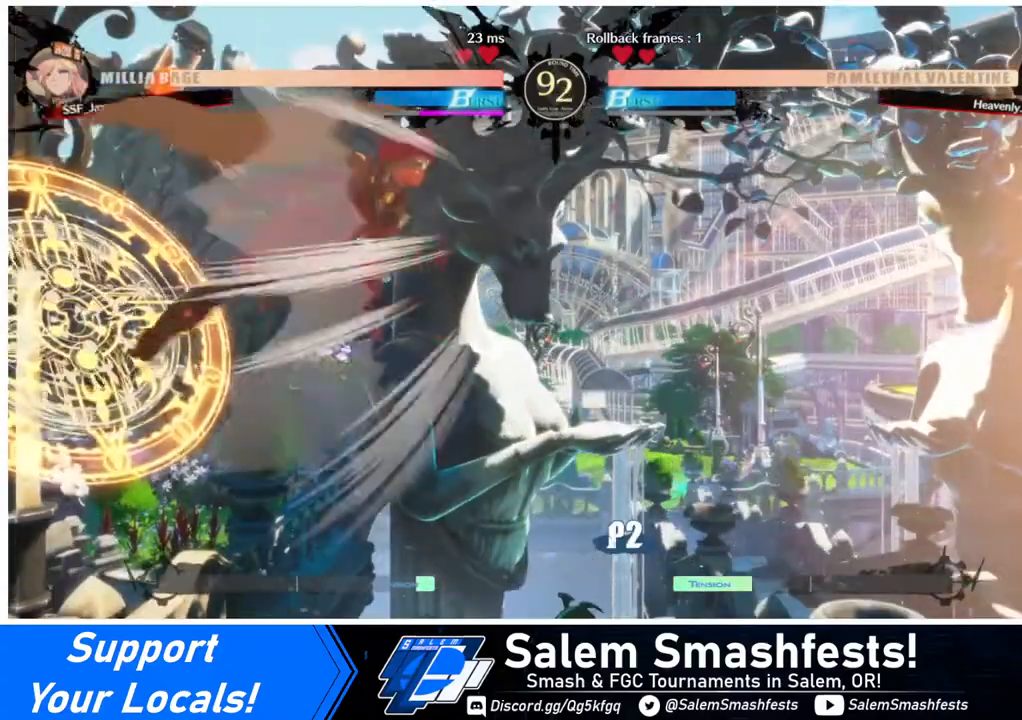
{"buttons": ["R1"], "events": [[280, "DPAD_DOWN", "down"], [320, "DPAD_RIGHT", "down"], [320, "R1", "down"], [400, "DPAD_DOWN", "up"], [480, "DPAD_RIGHT", "up"]]}
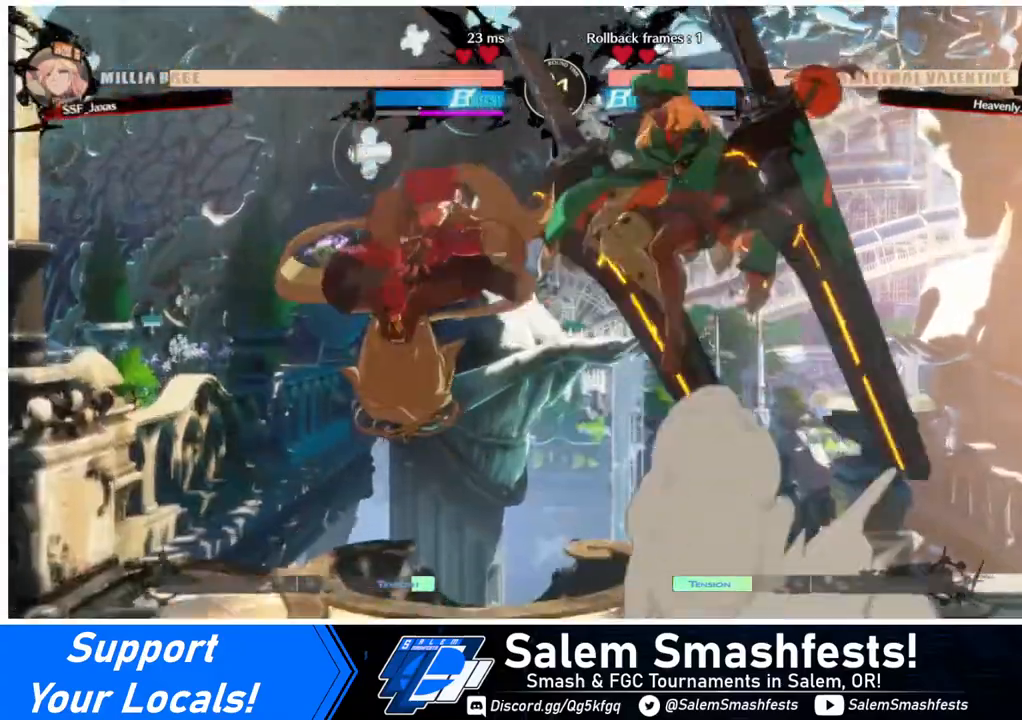
{"buttons": [], "events": [[40, "R1", "up"]]}
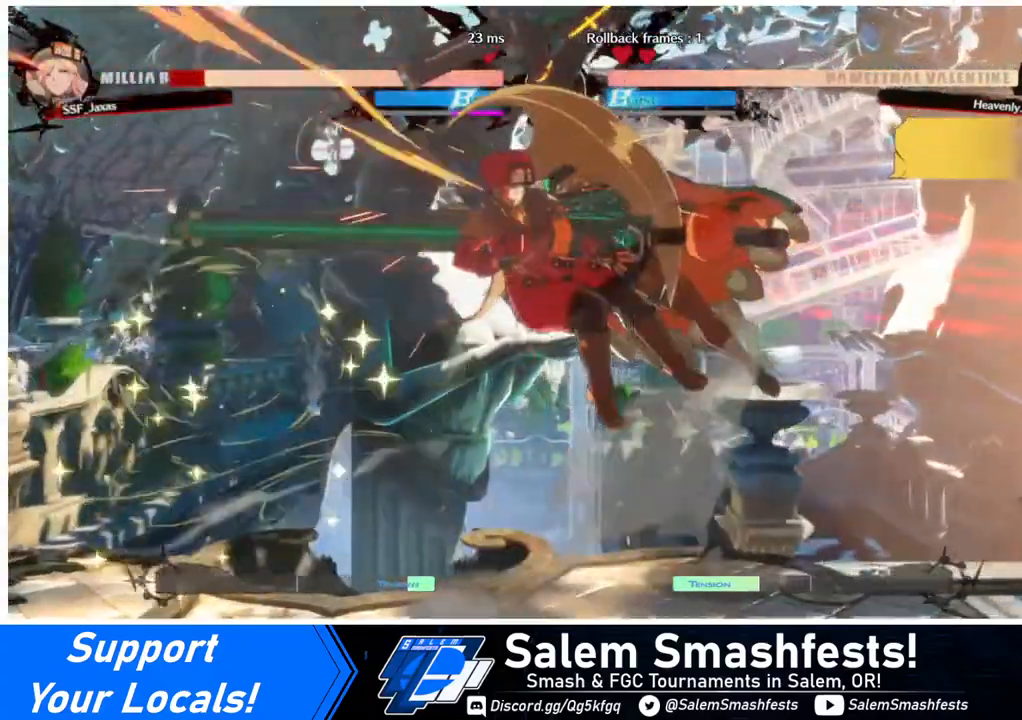
{"buttons": ["DPAD_LEFT"], "events": [[160, "DPAD_LEFT", "down"]]}
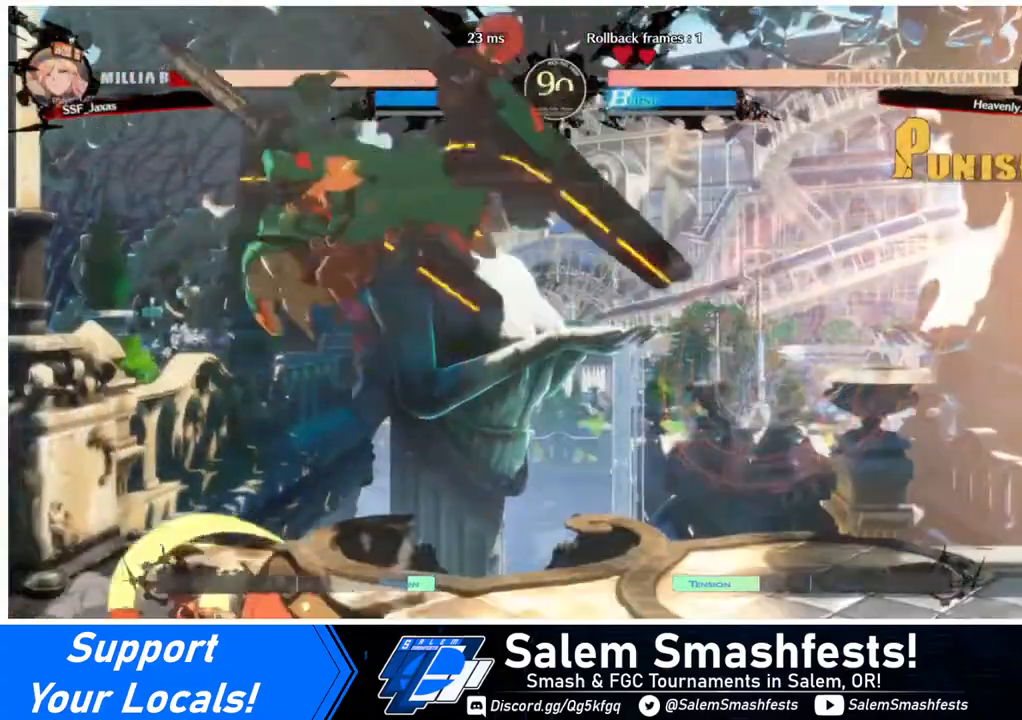
{"buttons": ["DPAD_DOWN", "DPAD_LEFT"], "events": [[440, "DPAD_DOWN", "down"]]}
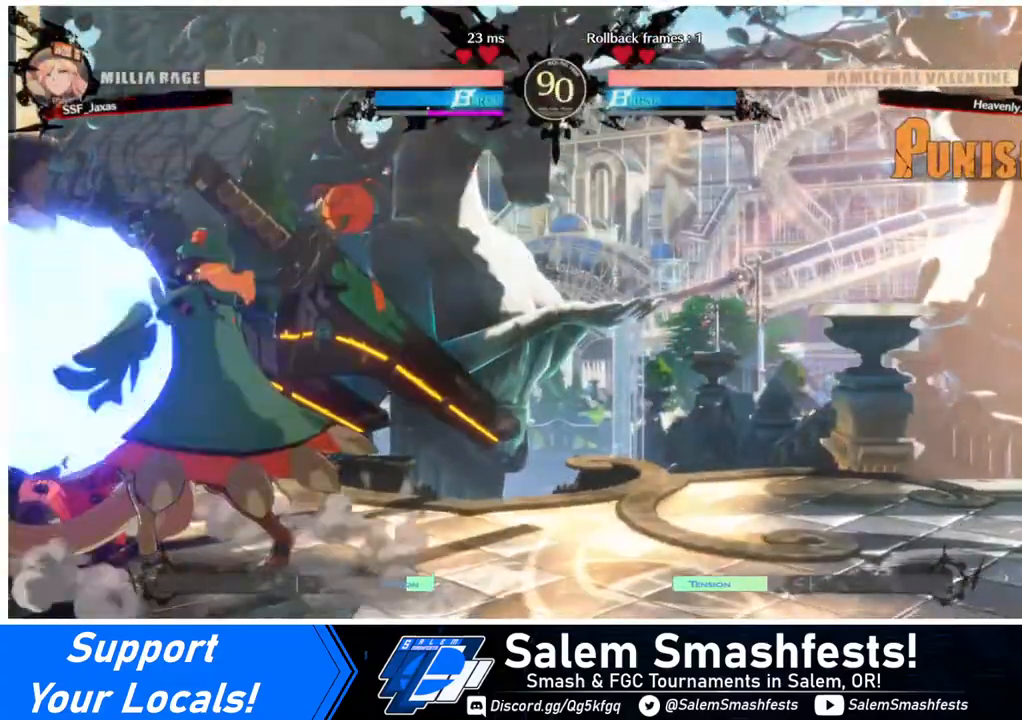
{"buttons": ["SQUARE", "TRIANGLE", "DPAD_DOWN", "DPAD_LEFT"], "events": [[480, "SQUARE", "down"], [480, "TRIANGLE", "down"]]}
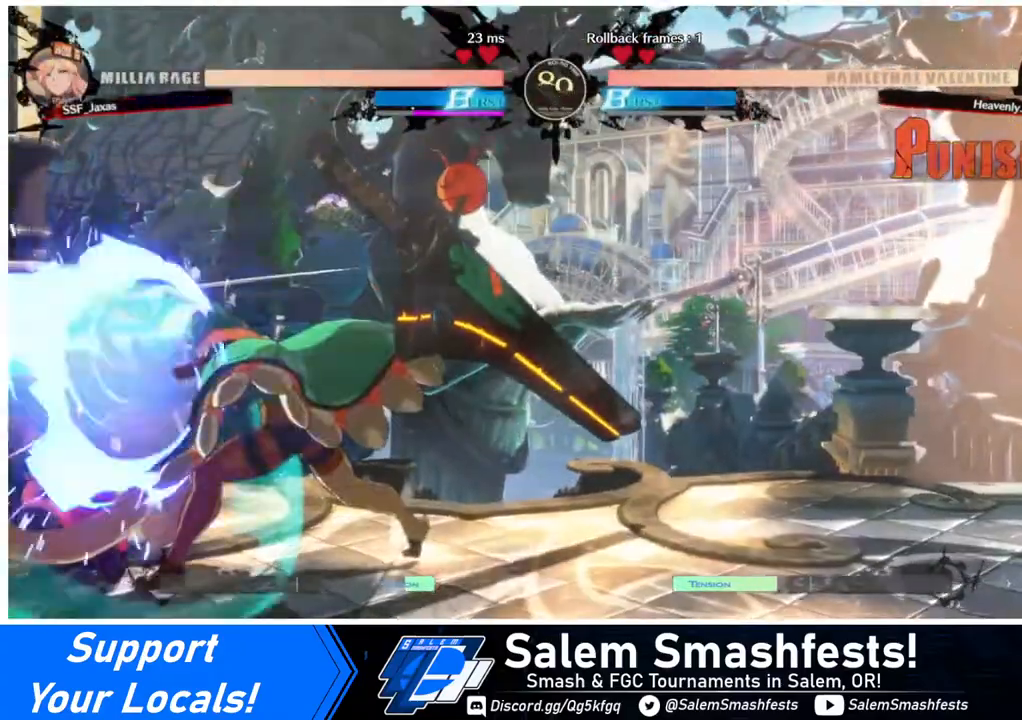
{"buttons": ["SQUARE", "TRIANGLE", "DPAD_DOWN", "DPAD_LEFT"], "events": []}
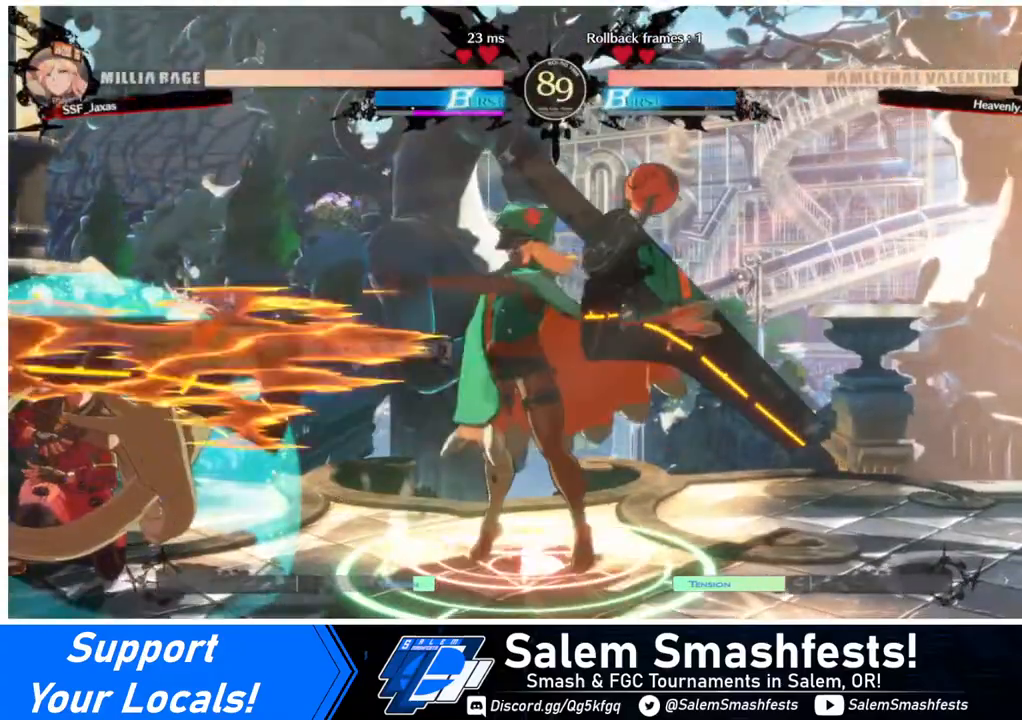
{"buttons": ["DPAD_DOWN"], "events": [[280, "DPAD_DOWN", "up"], [280, "SQUARE", "up"], [280, "TRIANGLE", "up"], [360, "DPAD_LEFT", "up"], [480, "DPAD_DOWN", "down"]]}
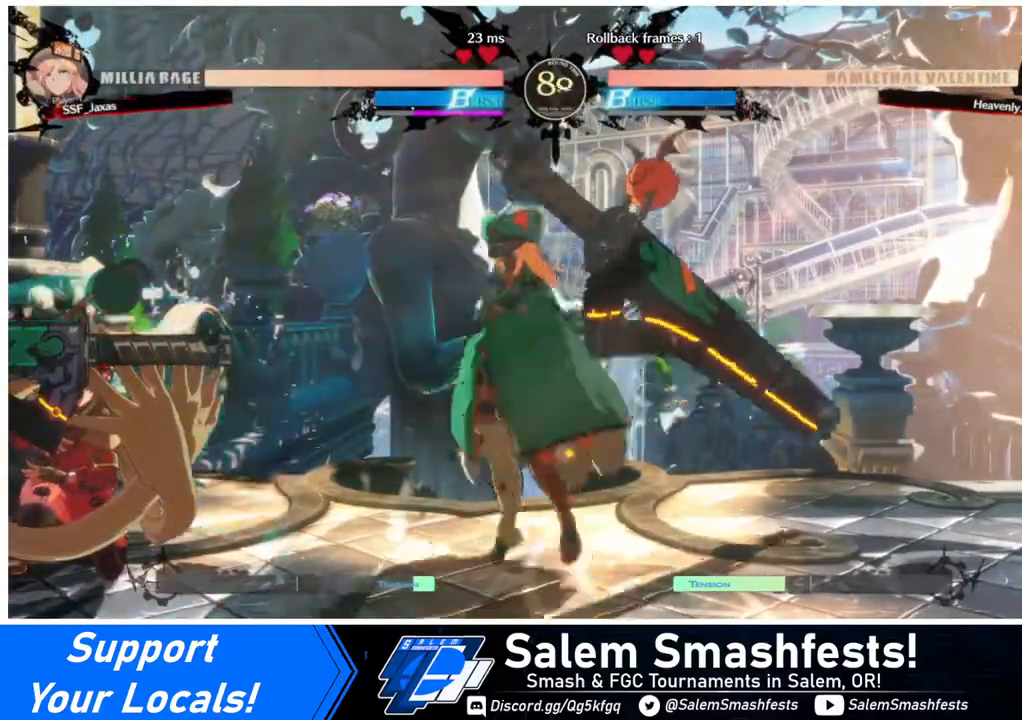
{"buttons": ["R1"]}
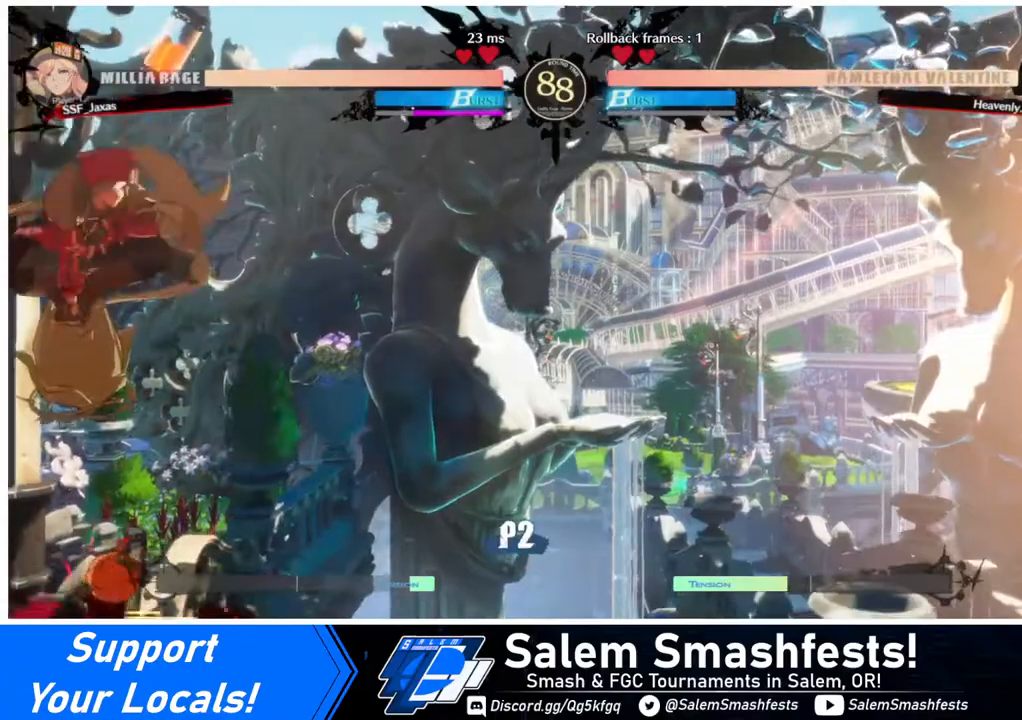
{"buttons": ["R1"], "events": [[40, "R1", "up"], [440, "R1", "down"]]}
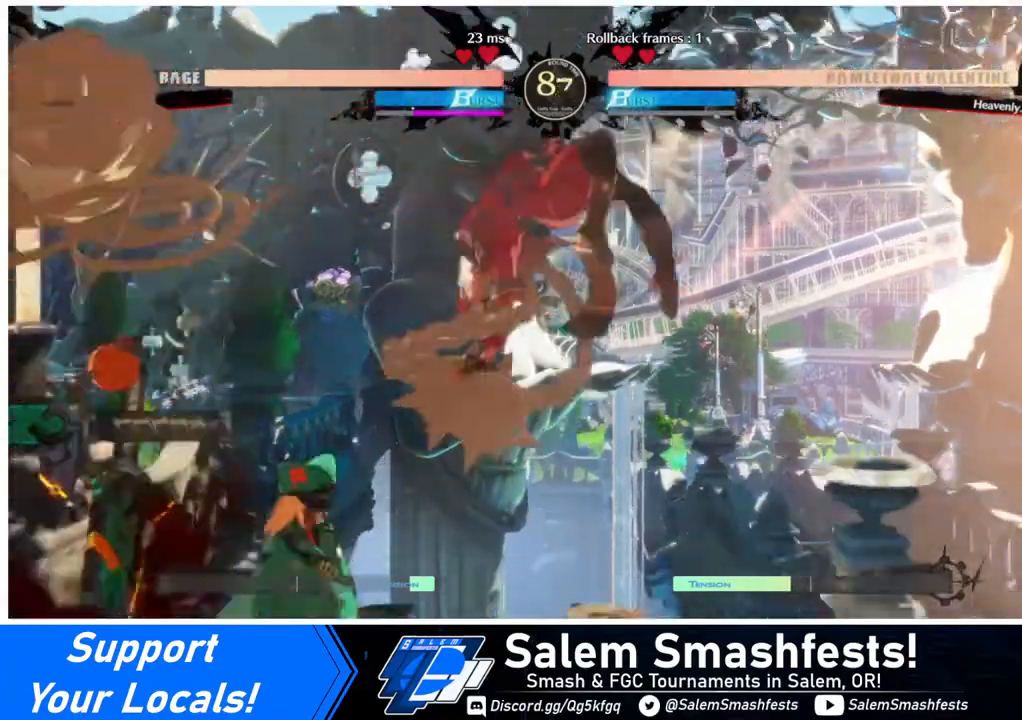
{"buttons": ["DPAD_RIGHT"], "events": [[40, "R1", "up"], [360, "DPAD_RIGHT", "down"], [400, "DPAD_RIGHT", "up"], [440, "DPAD_RIGHT", "down"]]}
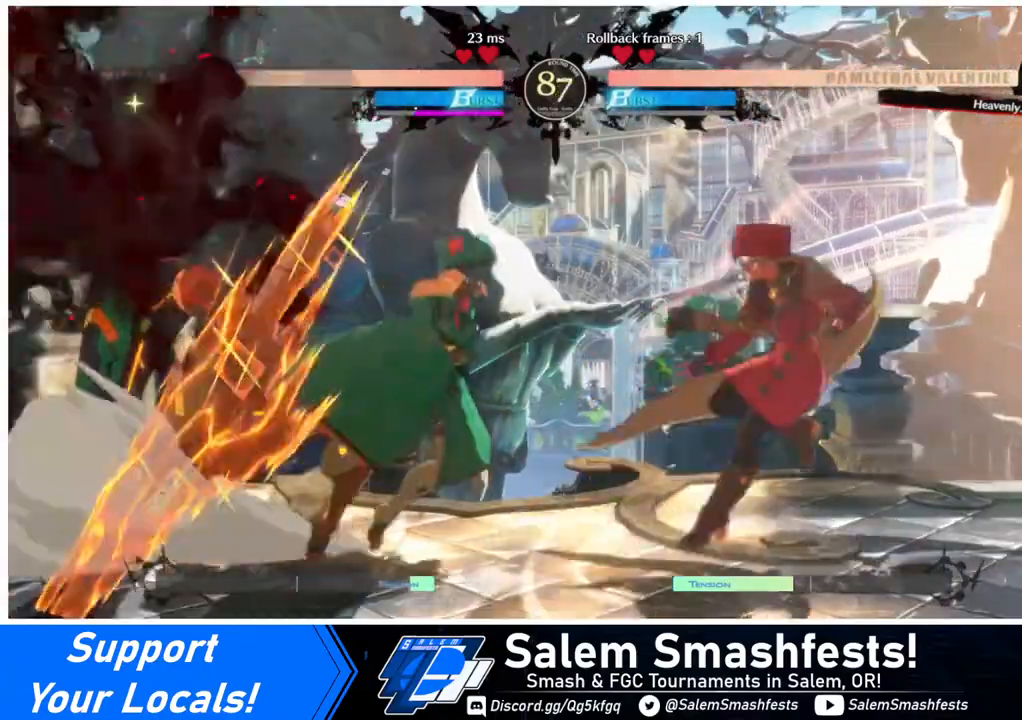
{"buttons": ["SQUARE"], "events": [[120, "DPAD_RIGHT", "up"], [280, "DPAD_LEFT", "down"], [360, "DPAD_LEFT", "up"], [400, "SQUARE", "down"]]}
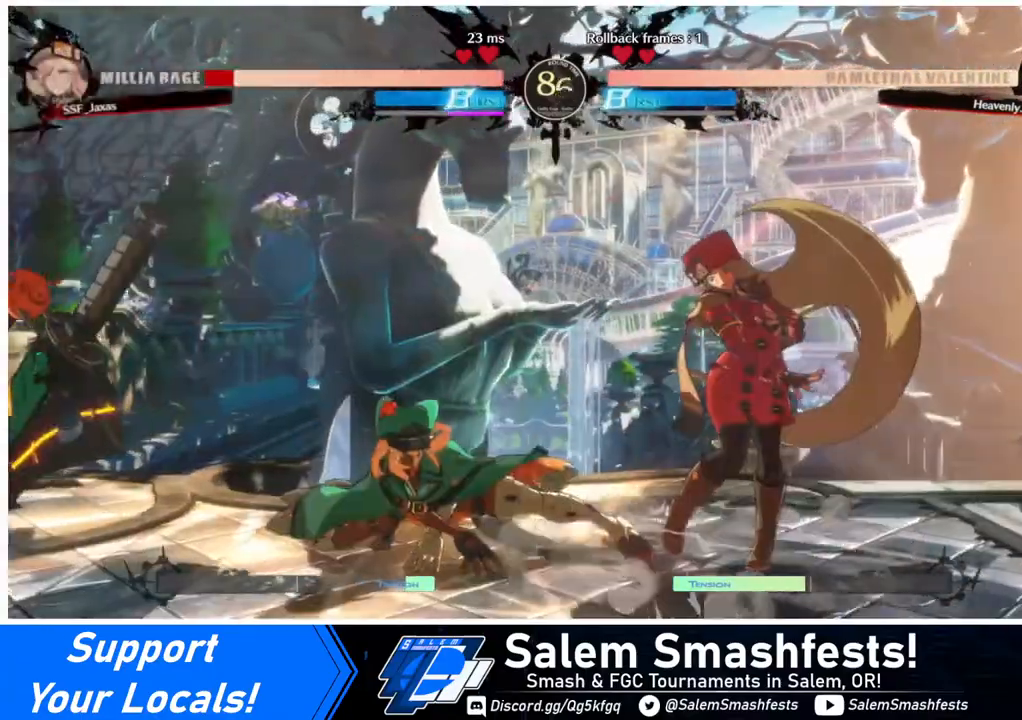
{"buttons": ["DPAD_DOWN", "DPAD_RIGHT"], "events": [[80, "SQUARE", "up"], [120, "DPAD_DOWN", "down"], [280, "DPAD_RIGHT", "down"]]}